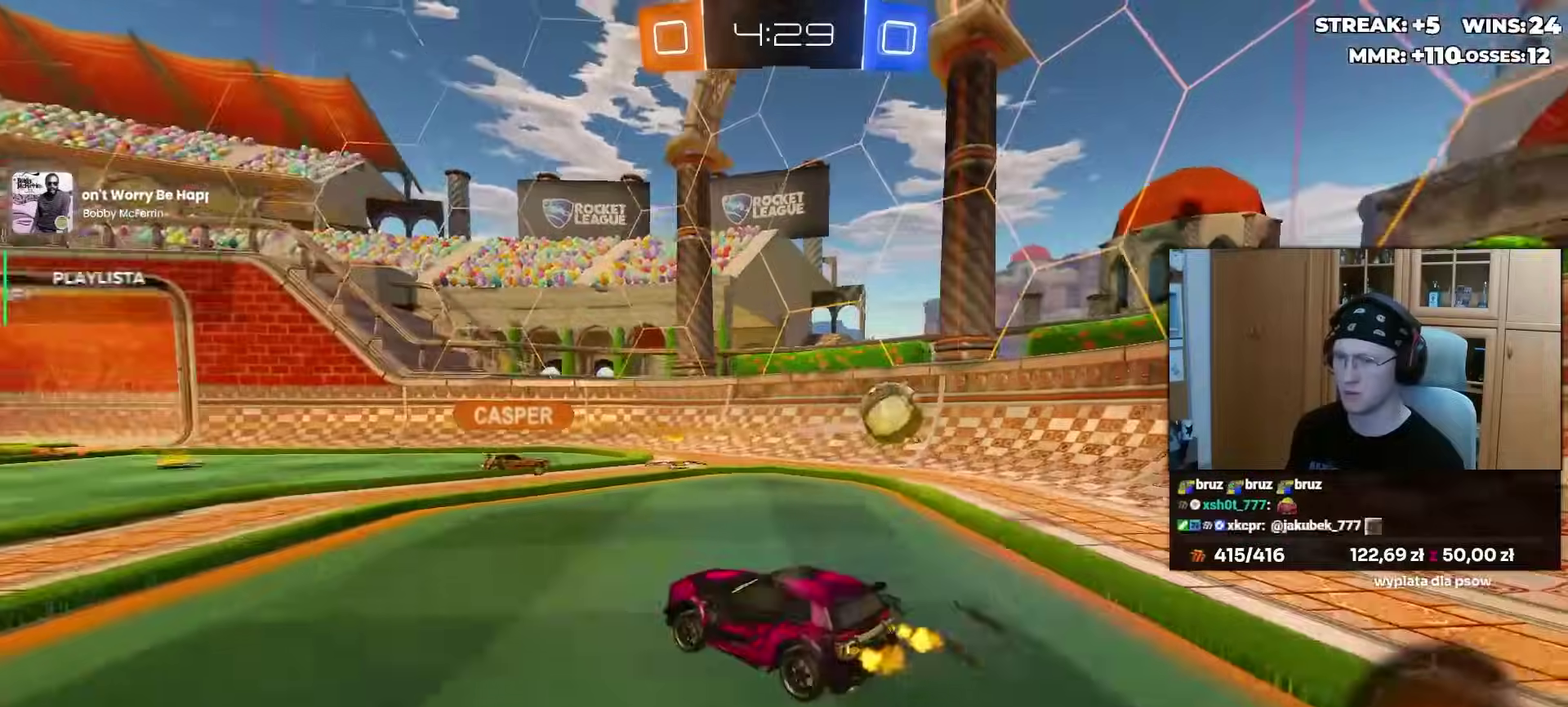
Gameplay with a controller (PlayStation layout); each line is a JSON object with the inputs held at the frame after it. "events" lists button and stick changes between this image and that frame as [ms after this image, input, new state], when the widget could be followed in between. Not read: R2.
{"buttons": ["L1"], "left_stick": "left", "right_stick": "center", "events": [[50, "CROSS", "down"], [83, "L1", "down"], [83, "left_stick", "up-left"], [100, "CROSS", "up"], [150, "CROSS", "down"], [250, "left_stick", "down"], [283, "CROSS", "up"], [350, "left_stick", "down-left"], [400, "left_stick", "left"]]}
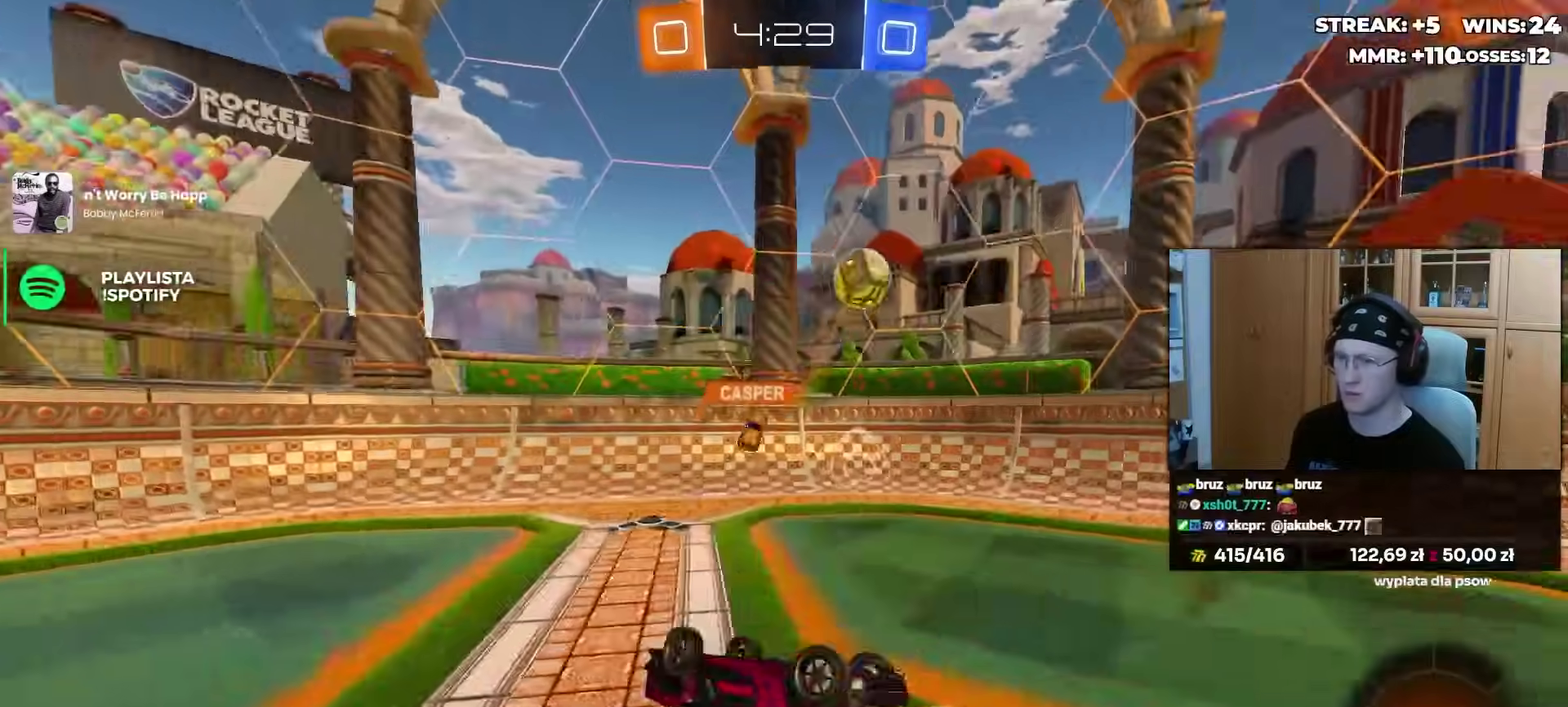
{"buttons": [], "left_stick": "center", "right_stick": "center", "events": [[417, "L1", "up"], [417, "left_stick", "center"]]}
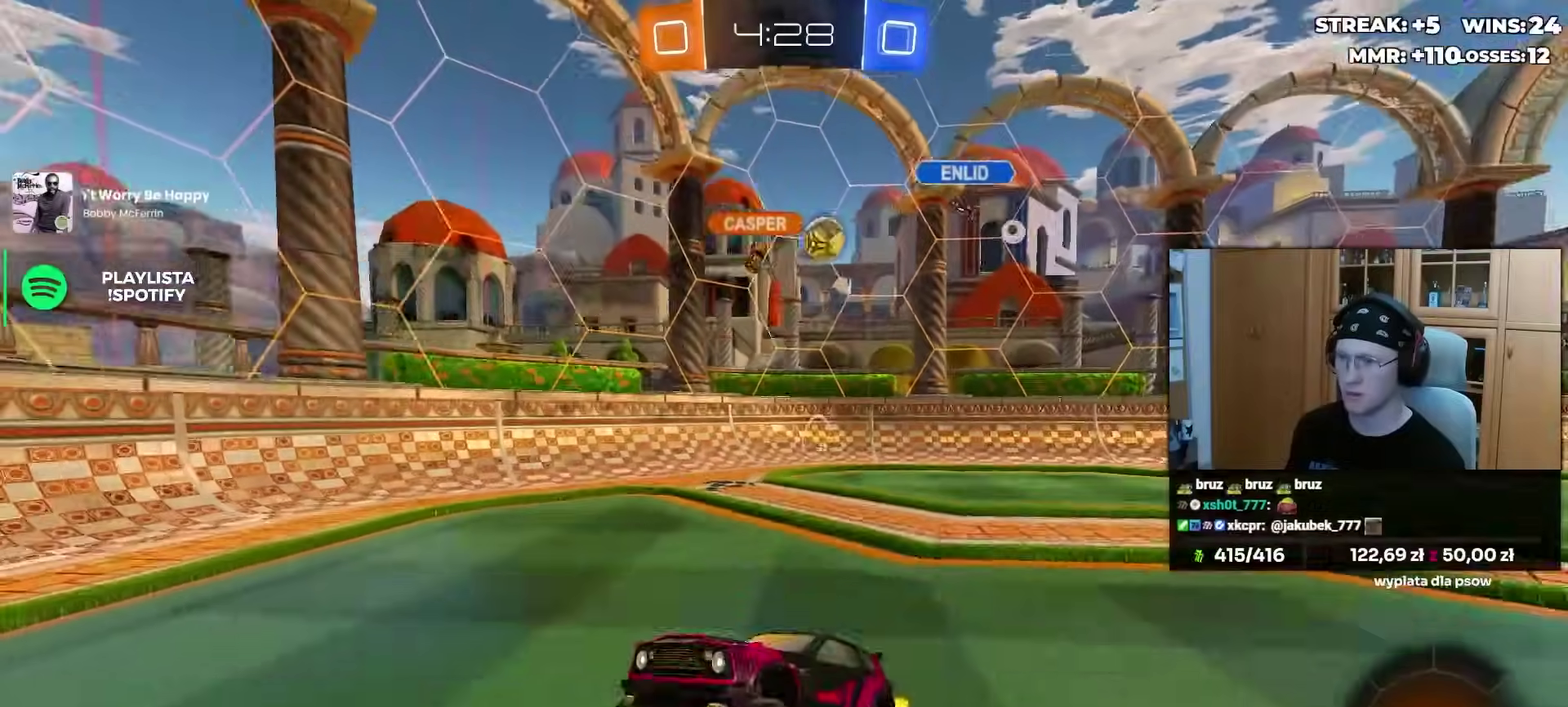
{"buttons": [], "left_stick": "center", "right_stick": "center", "events": [[333, "L2", "down"], [400, "L2", "up"]]}
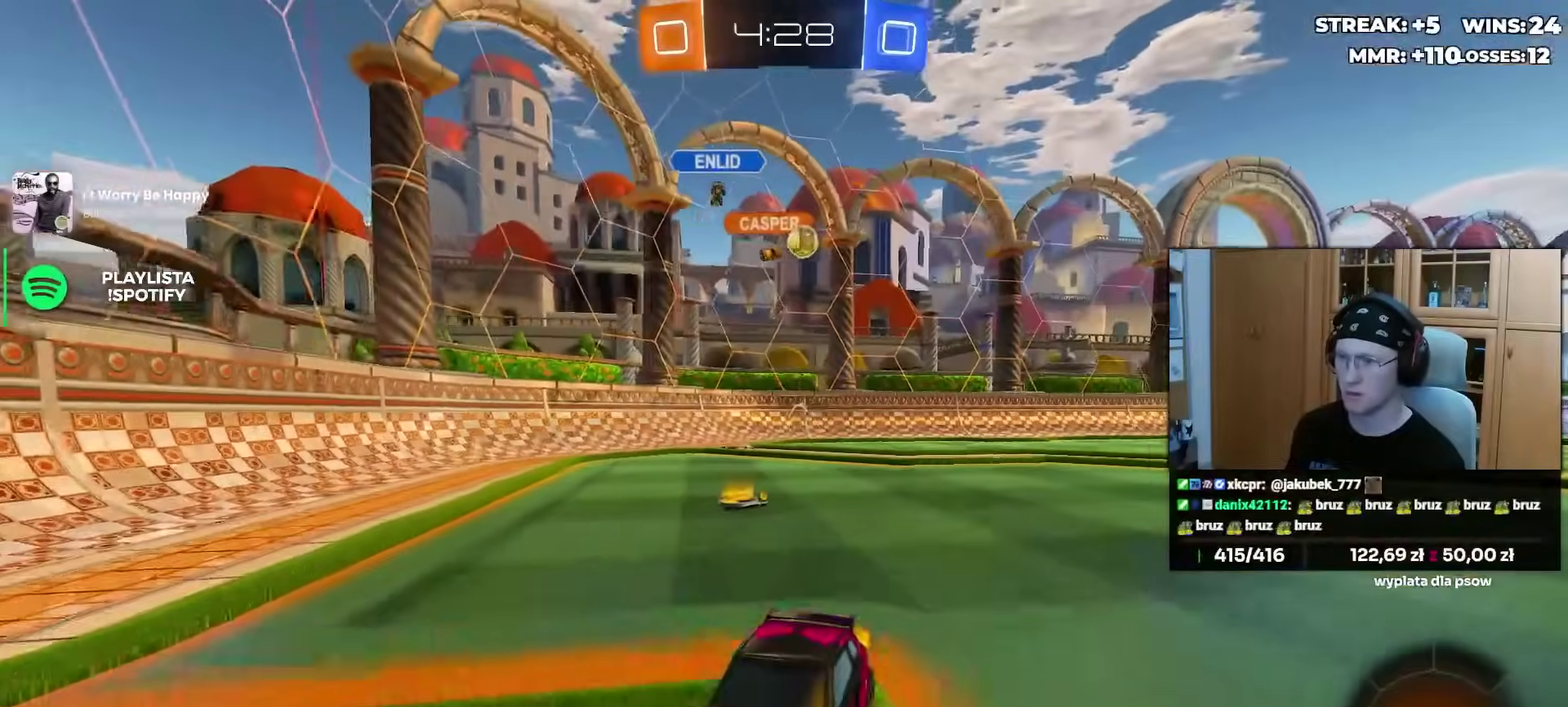
{"buttons": ["CROSS", "L1", "R1"], "left_stick": "up-left", "right_stick": "center", "events": [[17, "left_stick", "left"], [333, "left_stick", "right"], [350, "R1", "down"], [383, "CROSS", "down"], [433, "L1", "down"], [433, "left_stick", "up-left"], [450, "CROSS", "up"], [500, "CROSS", "down"]]}
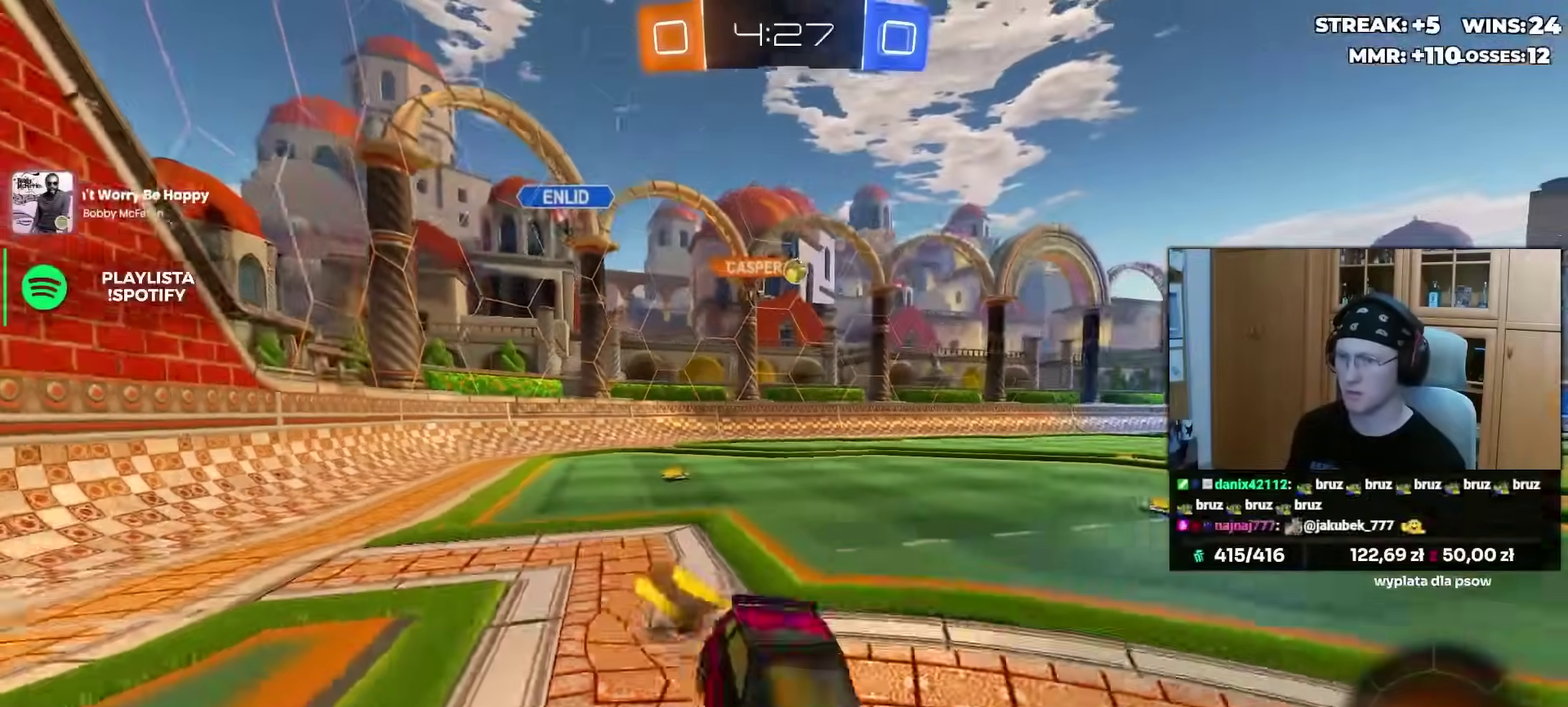
{"buttons": ["L1"], "left_stick": "down-left", "right_stick": "center", "events": [[67, "left_stick", "down"], [100, "CROSS", "up"], [133, "R1", "up"], [300, "left_stick", "left"], [383, "TRIANGLE", "down"], [383, "left_stick", "down-left"], [467, "TRIANGLE", "up"]]}
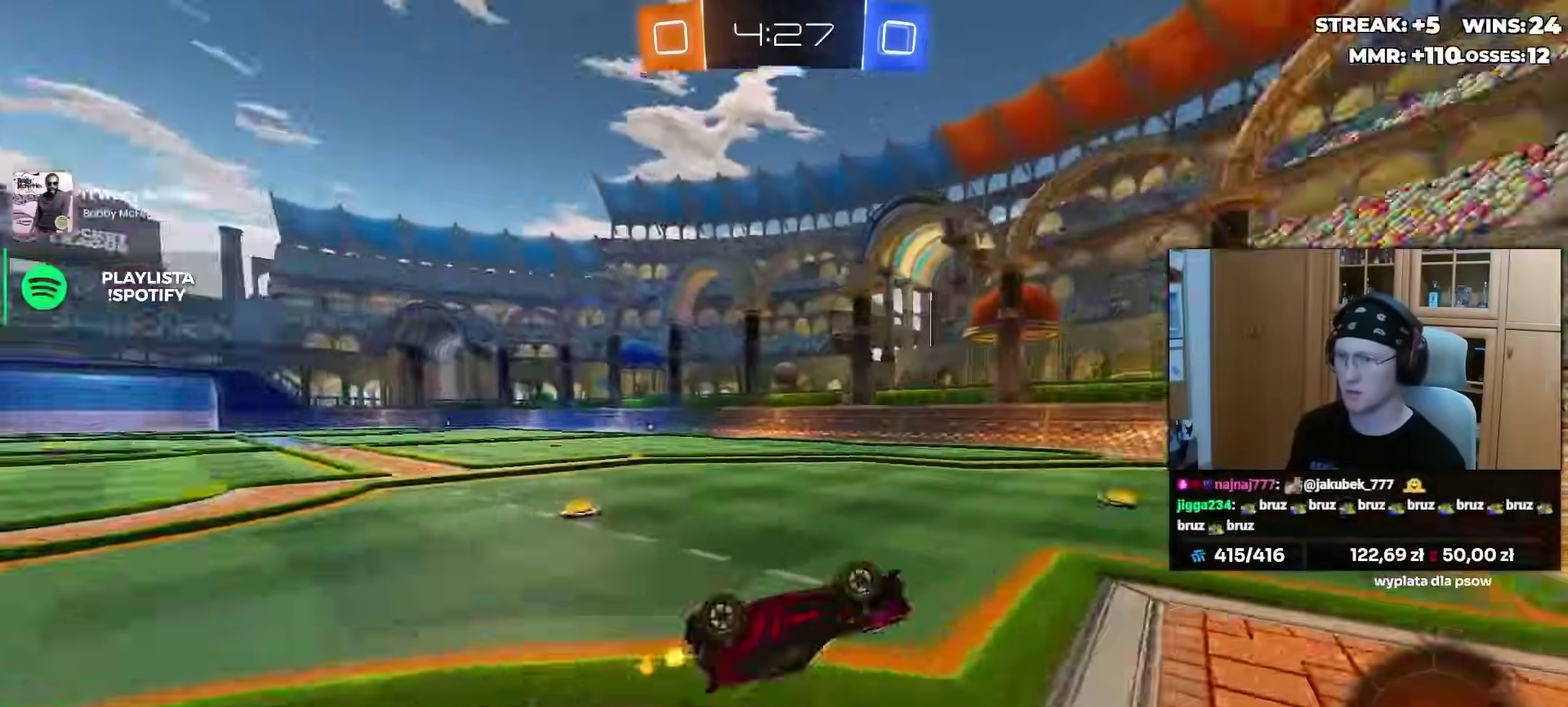
{"buttons": [], "left_stick": "center", "right_stick": "center", "events": [[200, "left_stick", "left"], [250, "left_stick", "center"], [300, "L1", "up"]]}
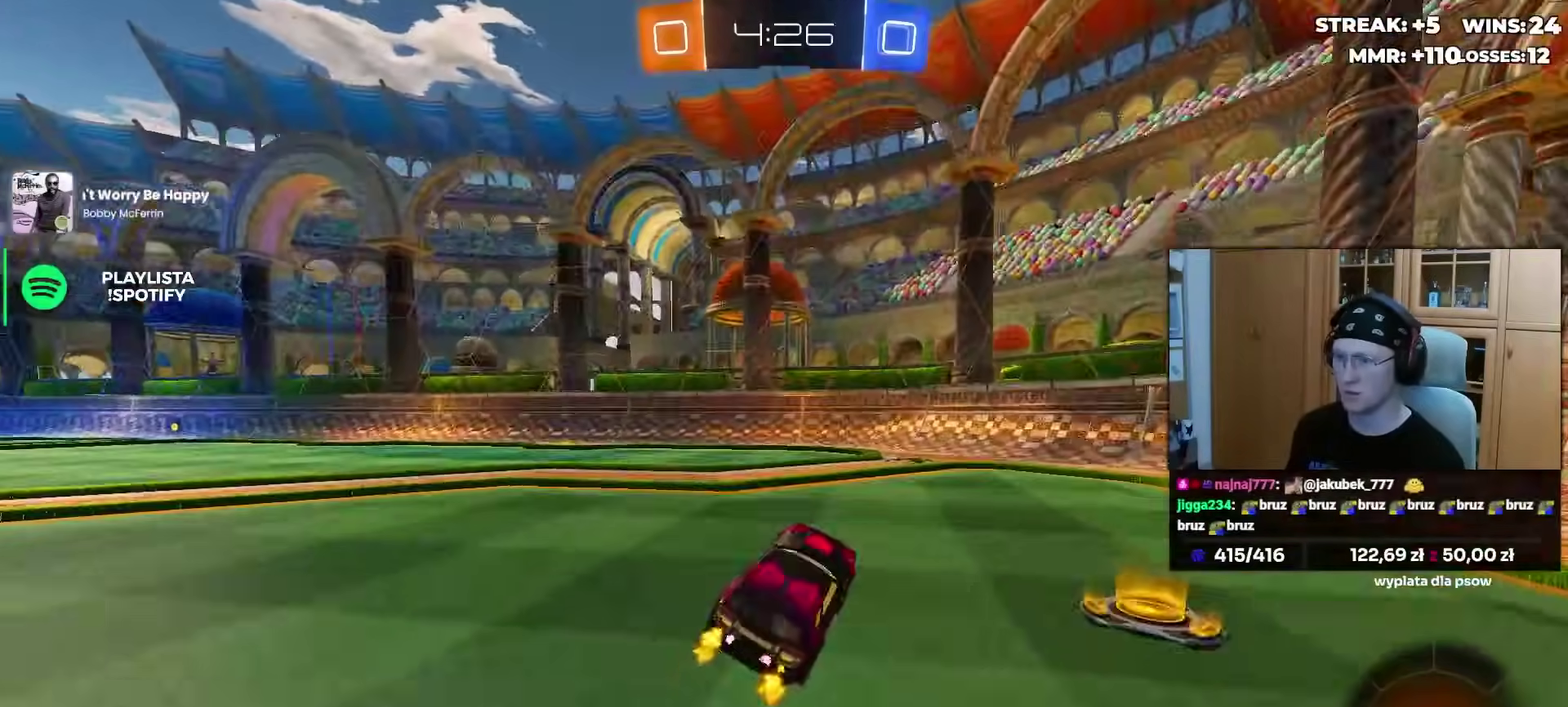
{"buttons": [], "left_stick": "center", "right_stick": "center", "events": [[33, "TRIANGLE", "down"], [133, "TRIANGLE", "up"], [133, "left_stick", "left"], [500, "left_stick", "center"]]}
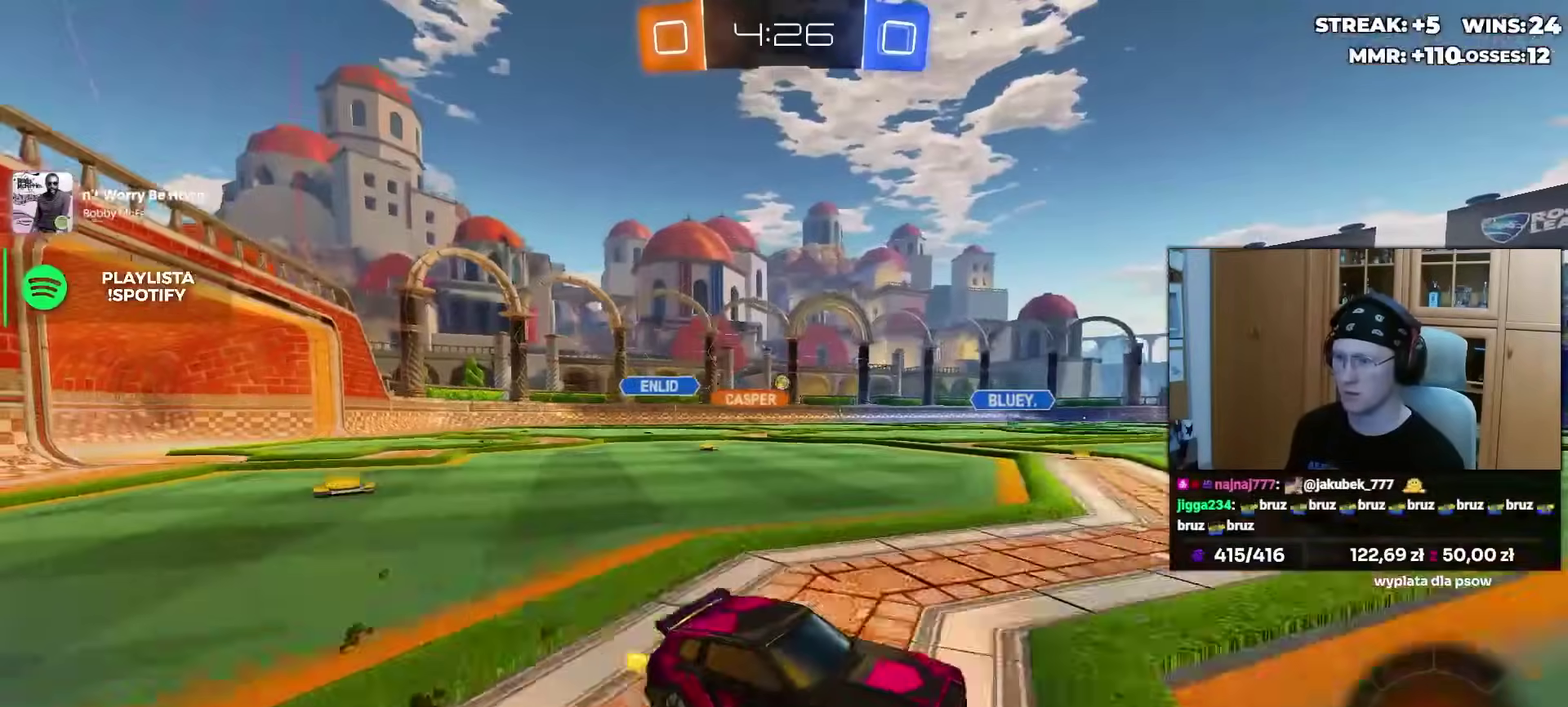
{"buttons": ["R1"], "left_stick": "left", "right_stick": "center", "events": [[383, "left_stick", "left"], [450, "R1", "down"]]}
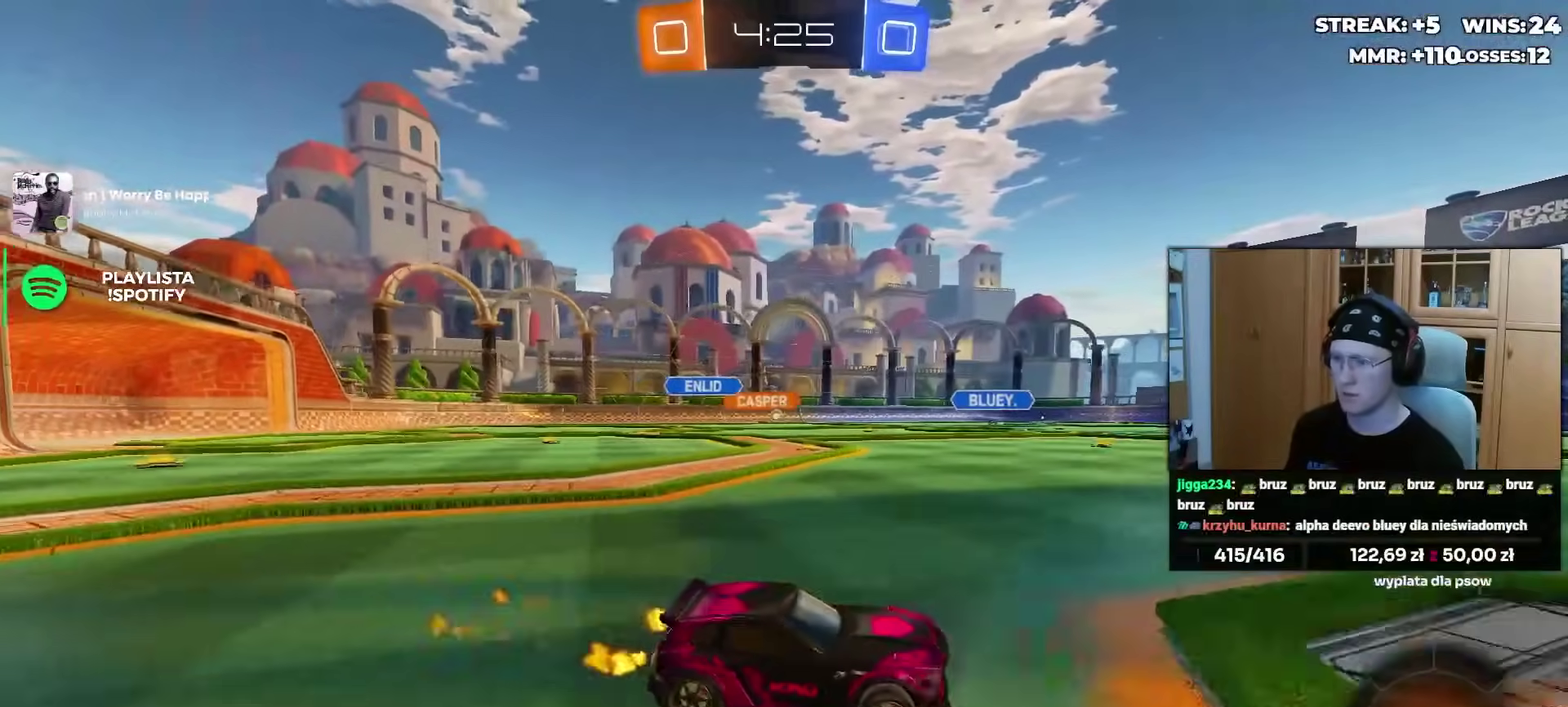
{"buttons": [], "left_stick": "center", "right_stick": "center", "events": [[133, "left_stick", "center"], [333, "R1", "up"]]}
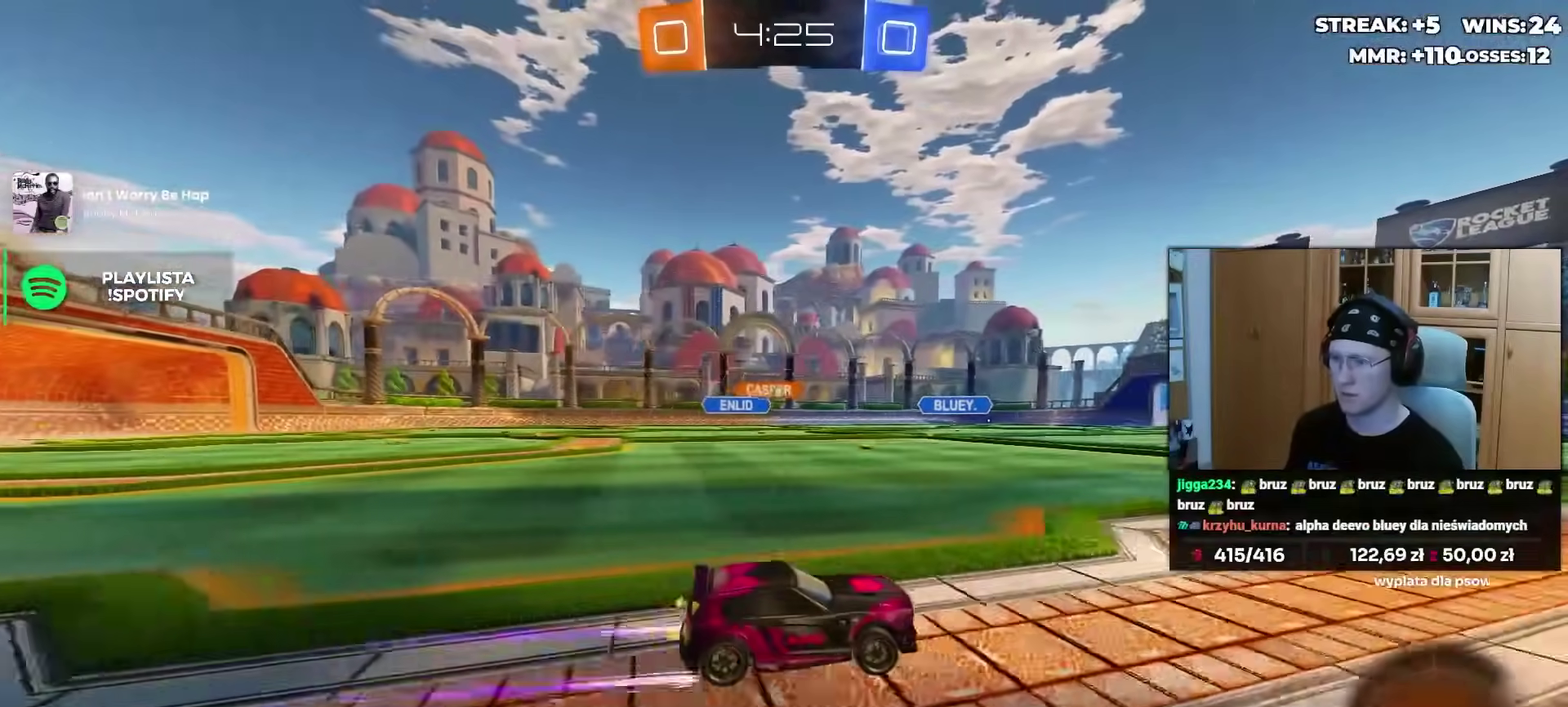
{"buttons": [], "left_stick": "center", "right_stick": "center", "events": [[267, "left_stick", "left"], [417, "left_stick", "center"]]}
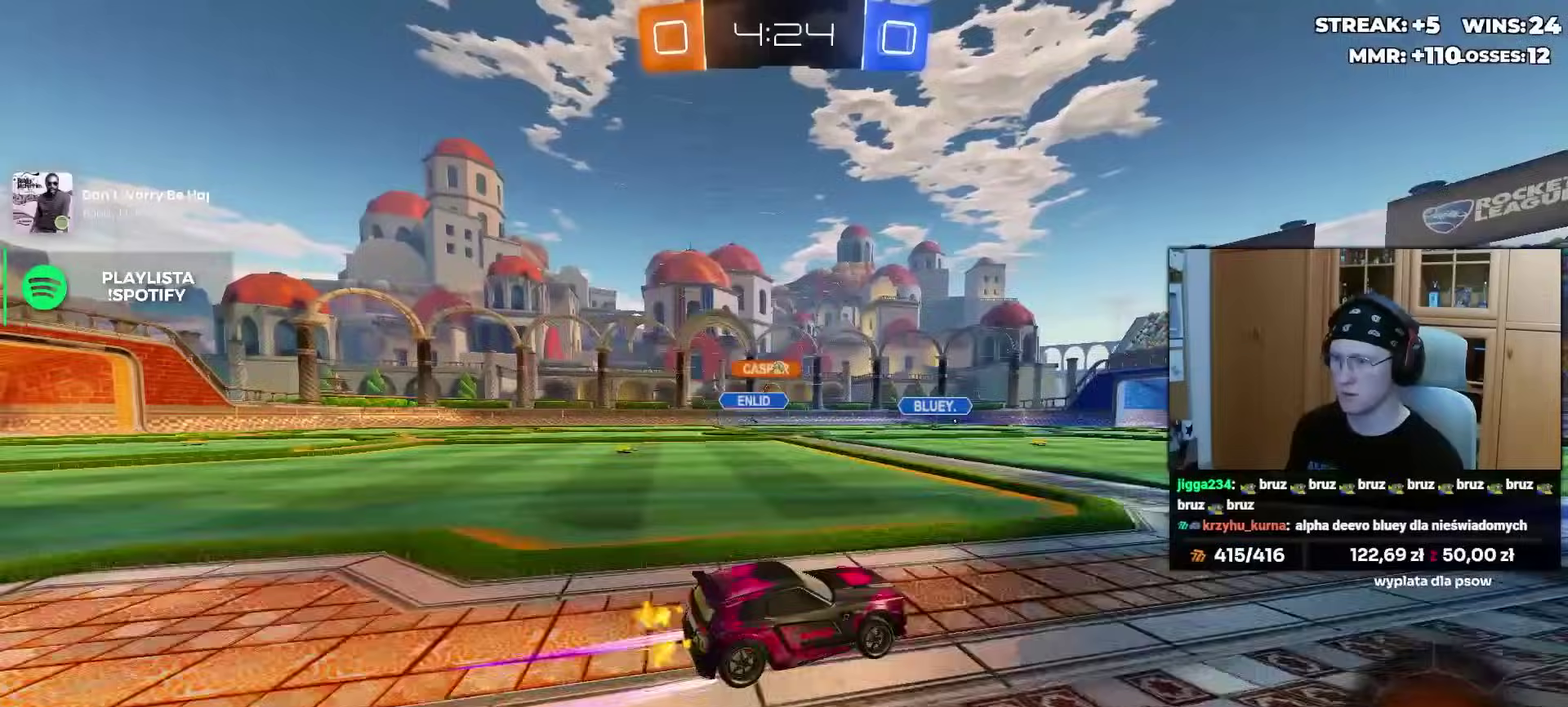
{"buttons": ["L2"], "left_stick": "left", "right_stick": "center", "events": [[100, "left_stick", "left"], [183, "left_stick", "center"], [367, "left_stick", "left"], [383, "L2", "down"]]}
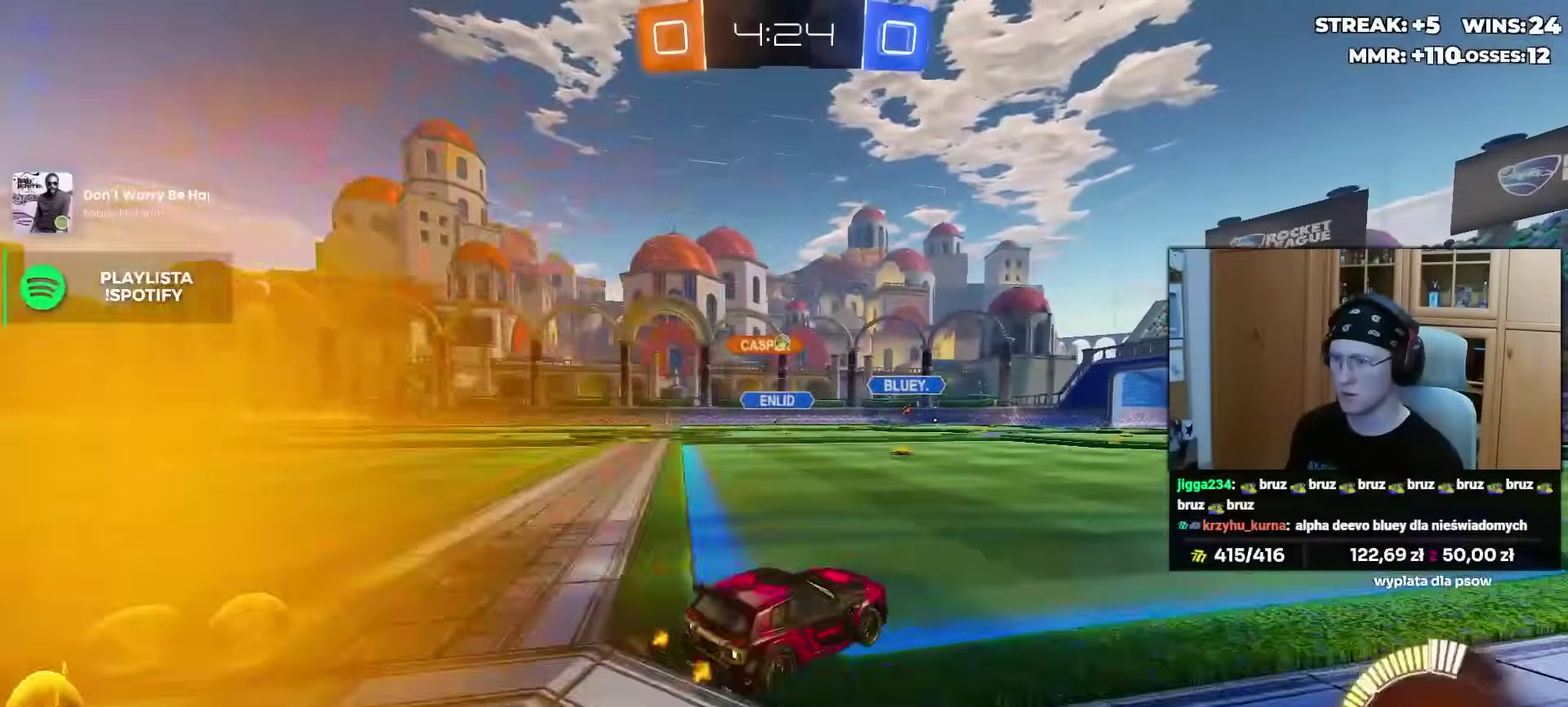
{"buttons": [], "left_stick": "left", "right_stick": "center", "events": [[133, "L2", "up"], [150, "left_stick", "center"], [450, "left_stick", "left"]]}
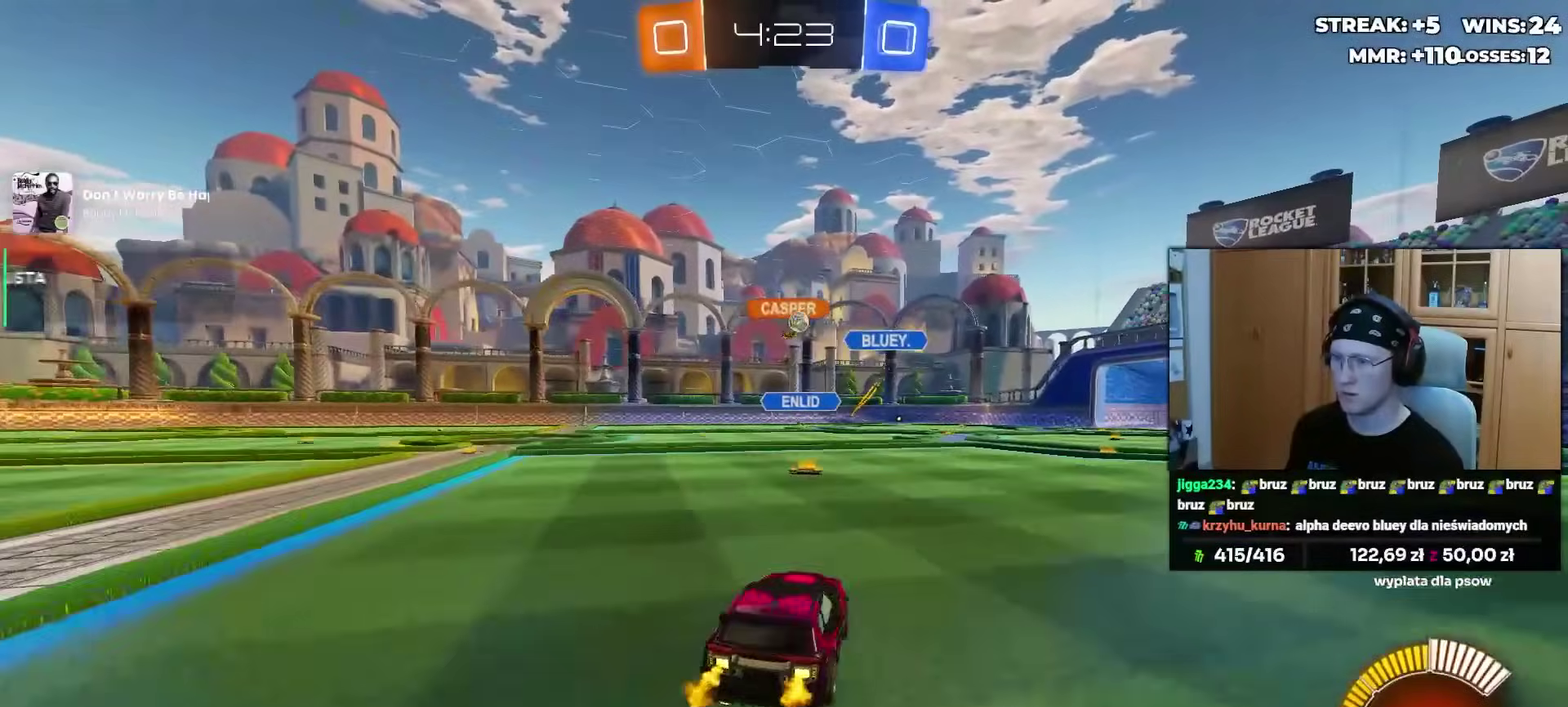
{"buttons": [], "left_stick": "center", "right_stick": "center", "events": [[33, "left_stick", "center"]]}
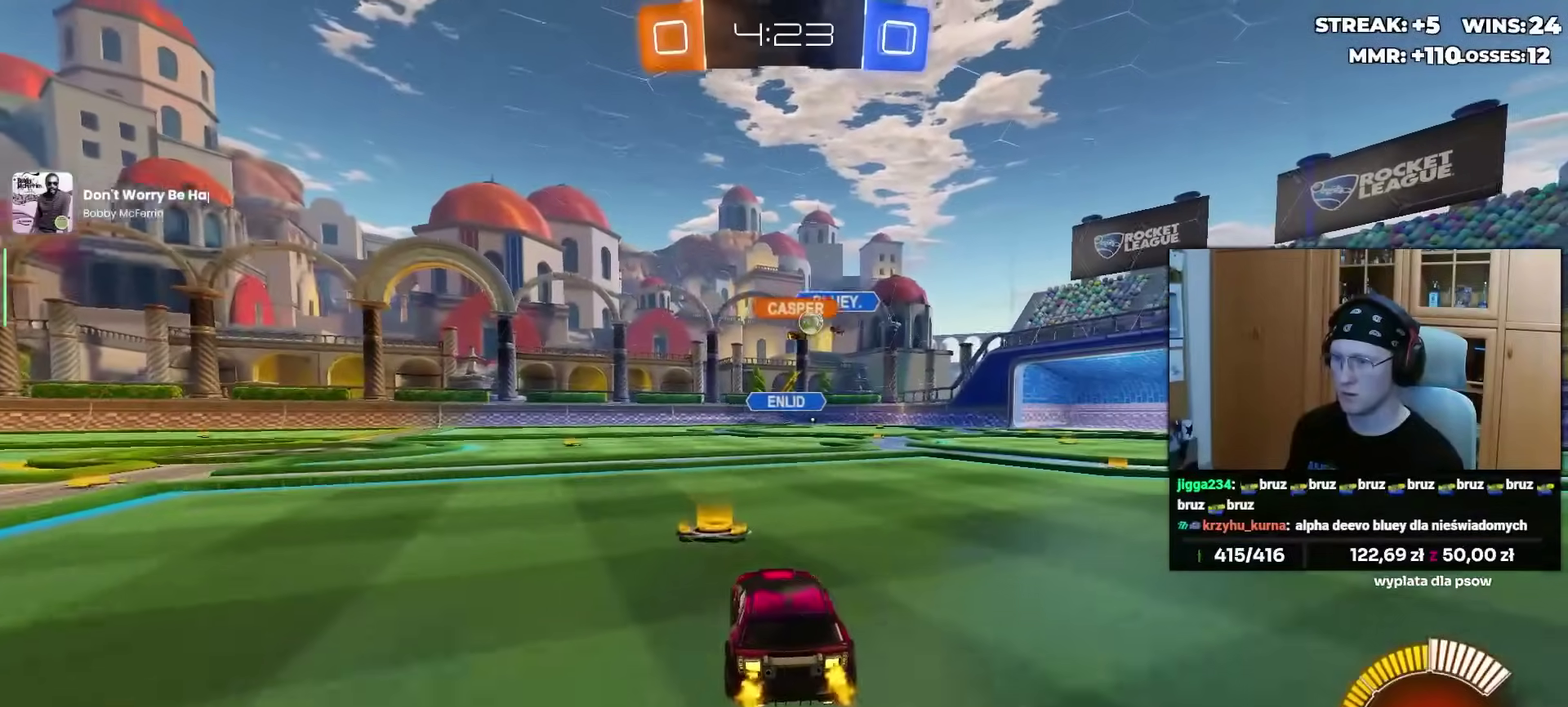
{"buttons": [], "left_stick": "right", "right_stick": "center", "events": [[350, "left_stick", "right"]]}
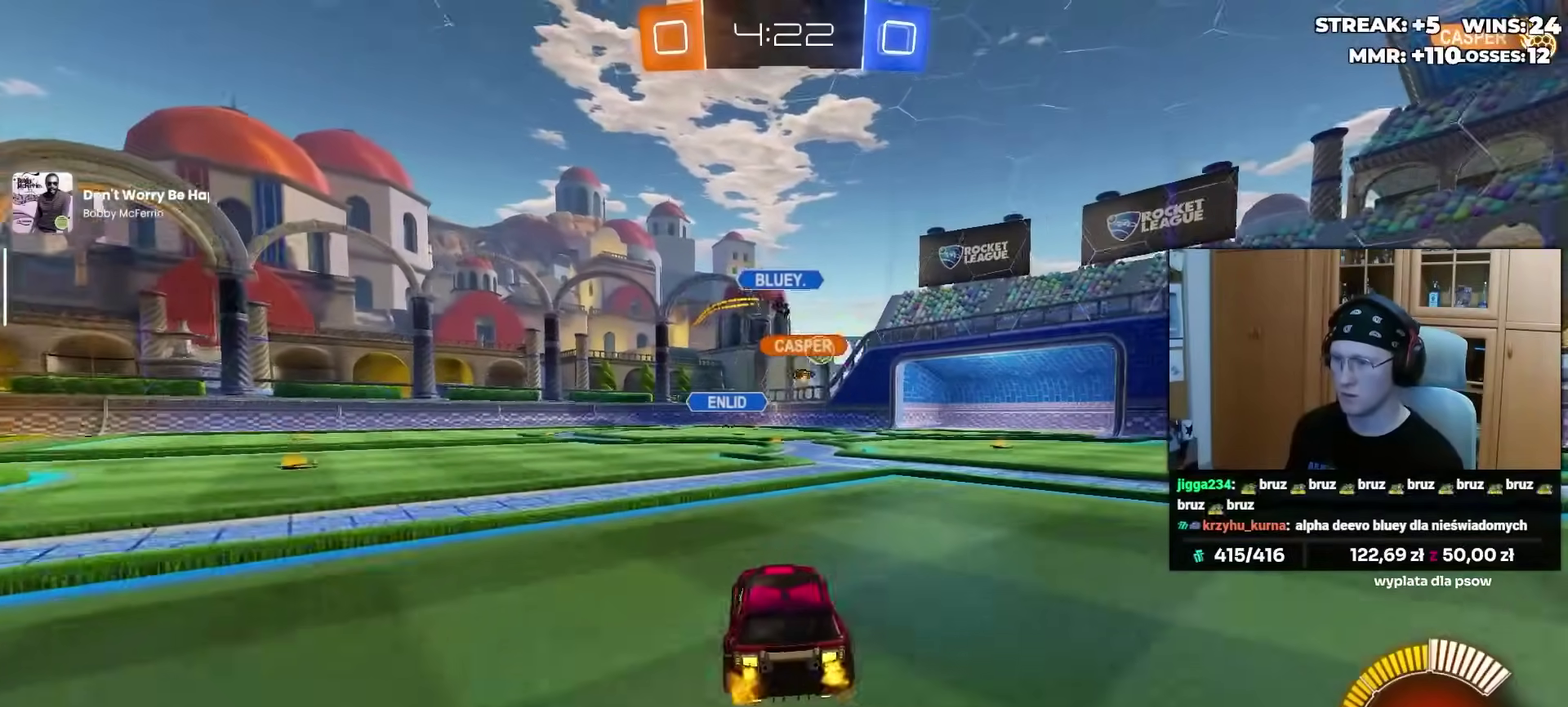
{"buttons": [], "left_stick": "center", "right_stick": "center", "events": [[67, "left_stick", "up-right"], [117, "R1", "down"], [133, "left_stick", "center"], [450, "R1", "up"]]}
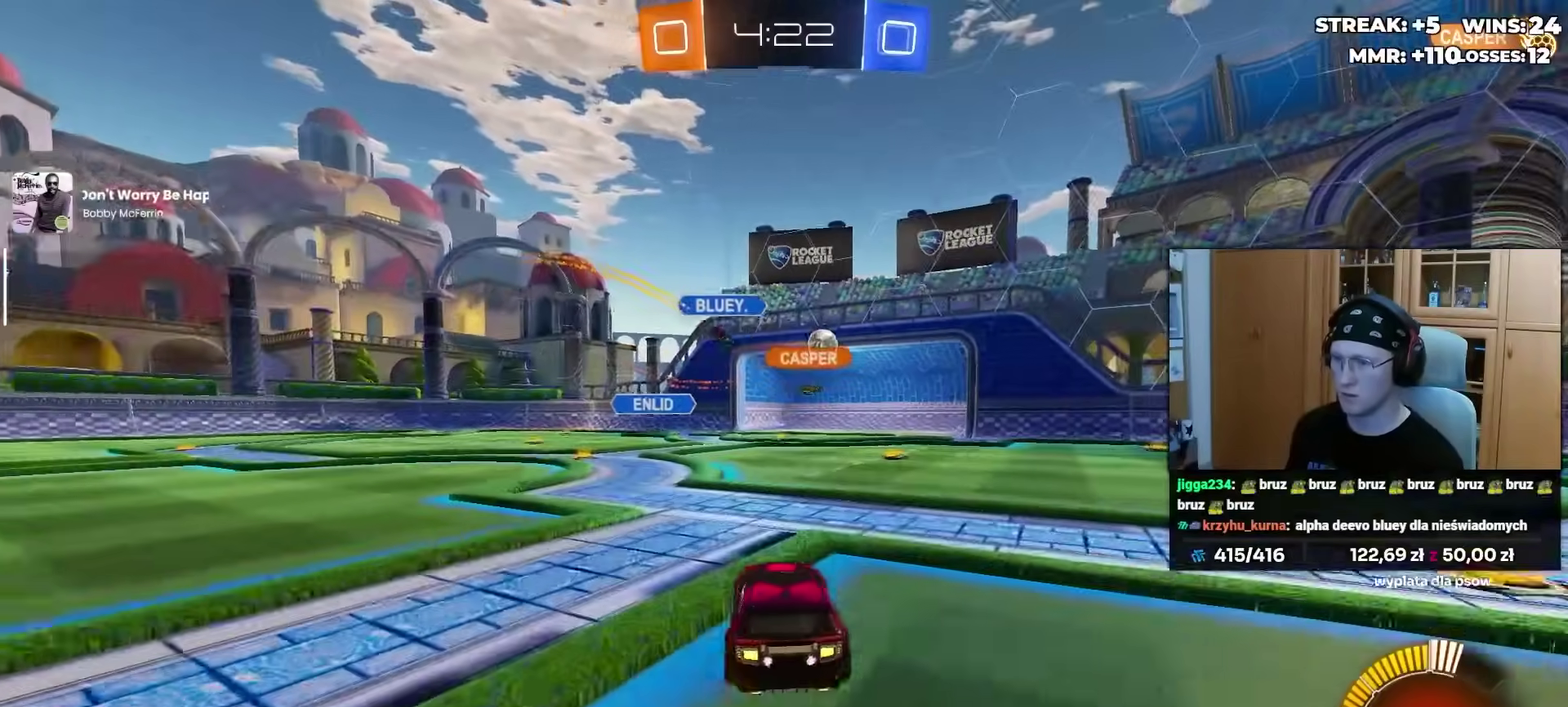
{"buttons": [], "left_stick": "center", "right_stick": "center", "events": [[83, "left_stick", "right"], [167, "left_stick", "center"], [400, "left_stick", "right"], [450, "left_stick", "center"]]}
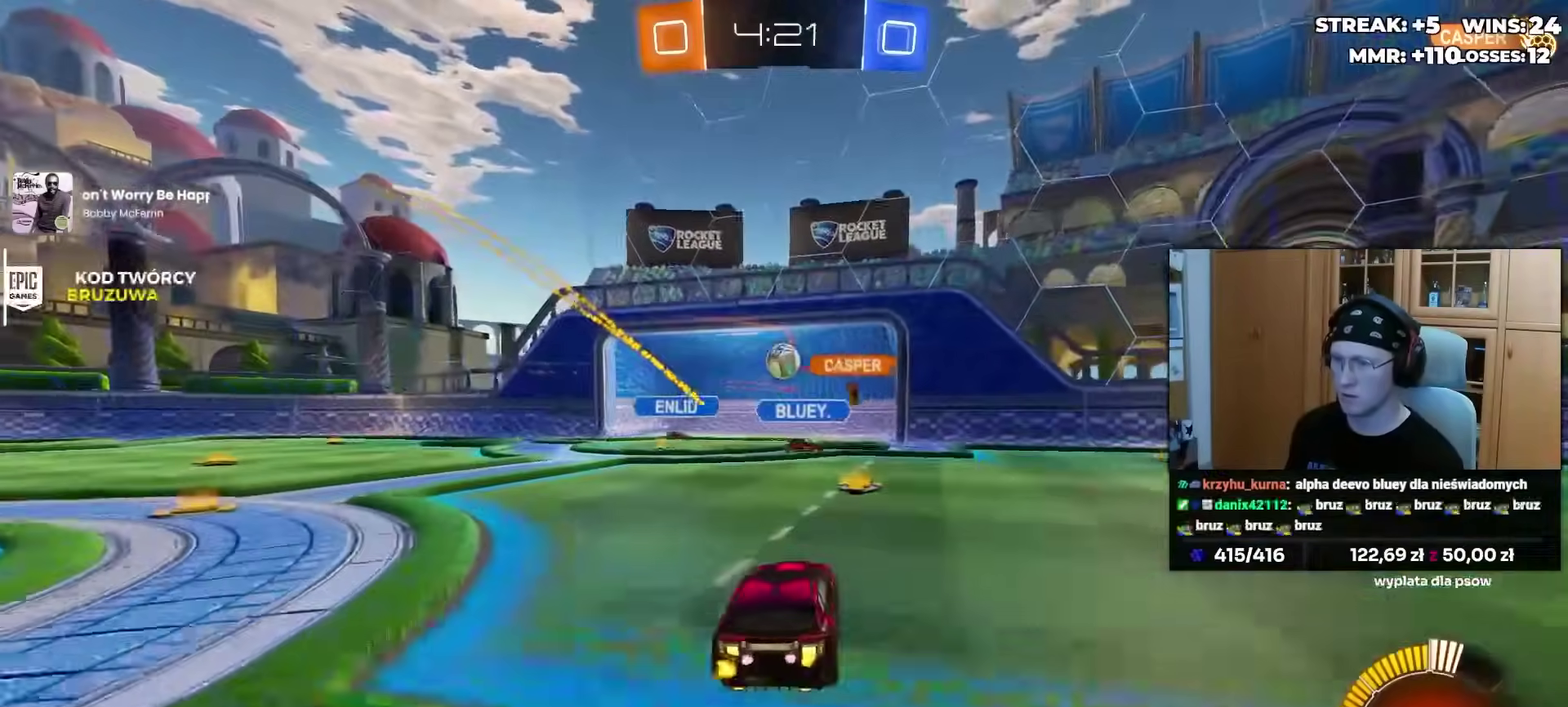
{"buttons": ["R1"], "left_stick": "down", "right_stick": "center", "events": [[67, "L2", "down"], [83, "left_stick", "left"], [150, "L2", "up"], [217, "R1", "down"], [267, "left_stick", "center"], [333, "CROSS", "down"], [383, "left_stick", "down-right"], [433, "left_stick", "down"], [500, "CROSS", "up"]]}
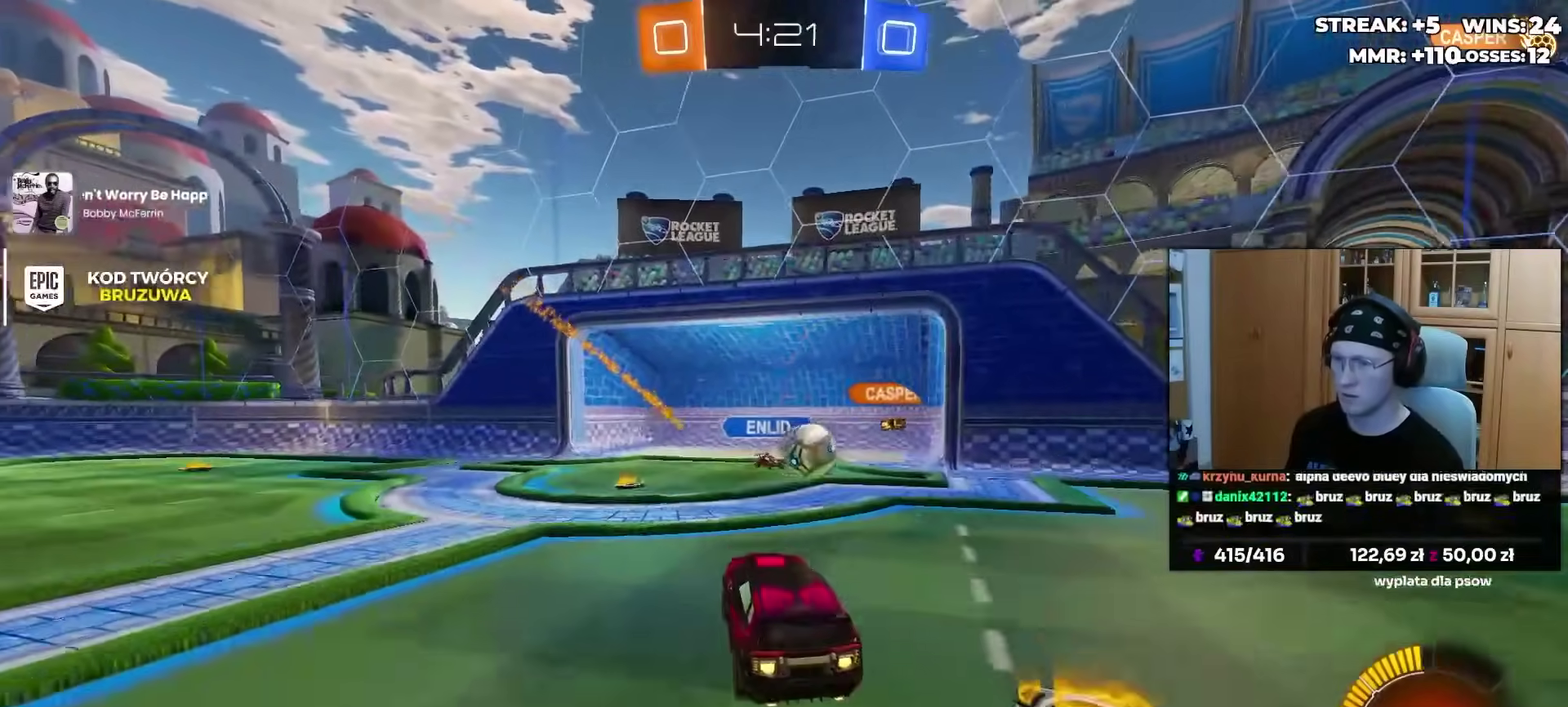
{"buttons": [], "left_stick": "down-right", "right_stick": "center", "events": [[33, "left_stick", "center"], [67, "R1", "up"], [83, "CROSS", "down"], [133, "CROSS", "up"], [150, "left_stick", "right"], [233, "left_stick", "down-right"], [283, "left_stick", "down"], [467, "left_stick", "down-right"]]}
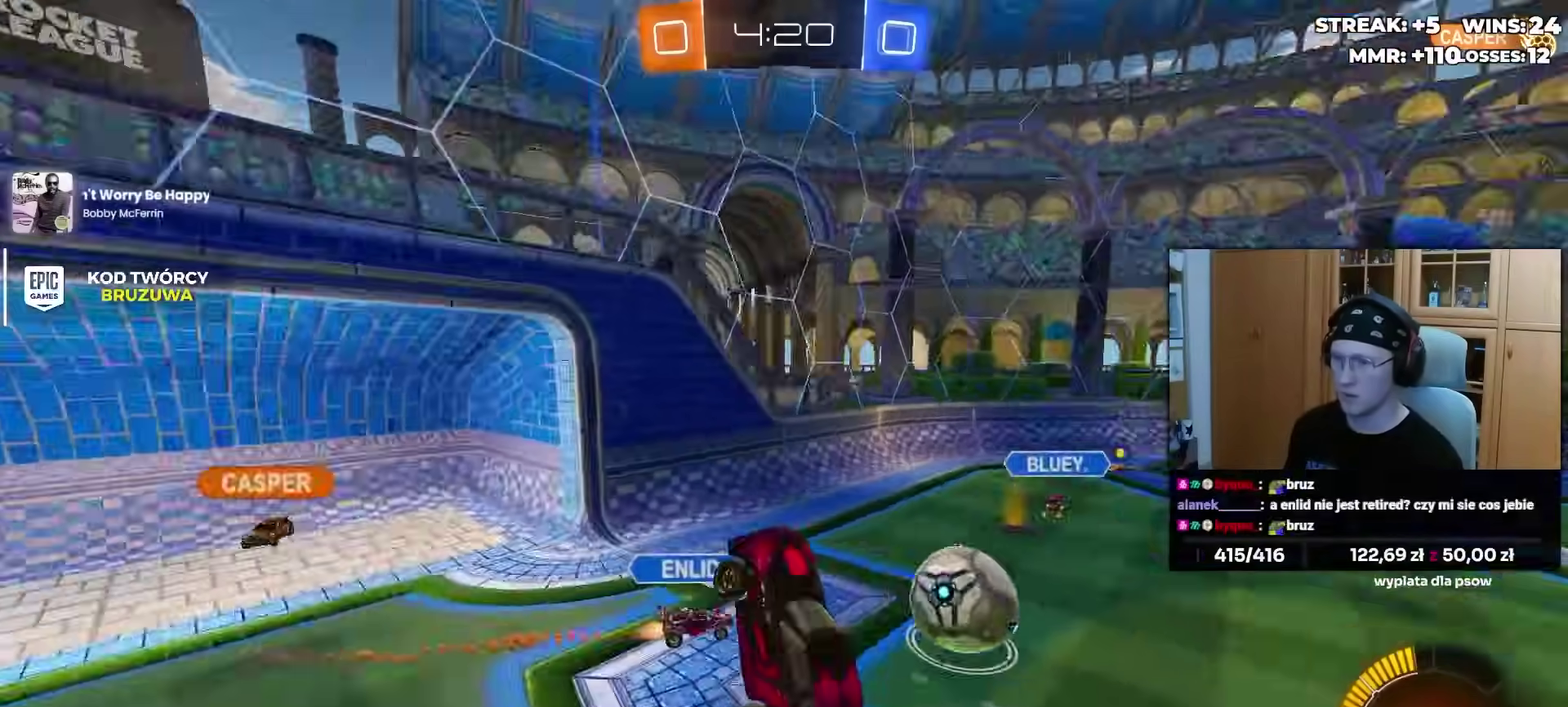
{"buttons": ["L1"], "left_stick": "left", "right_stick": "center", "events": [[17, "left_stick", "right"], [217, "left_stick", "center"], [383, "left_stick", "left"], [500, "L1", "down"]]}
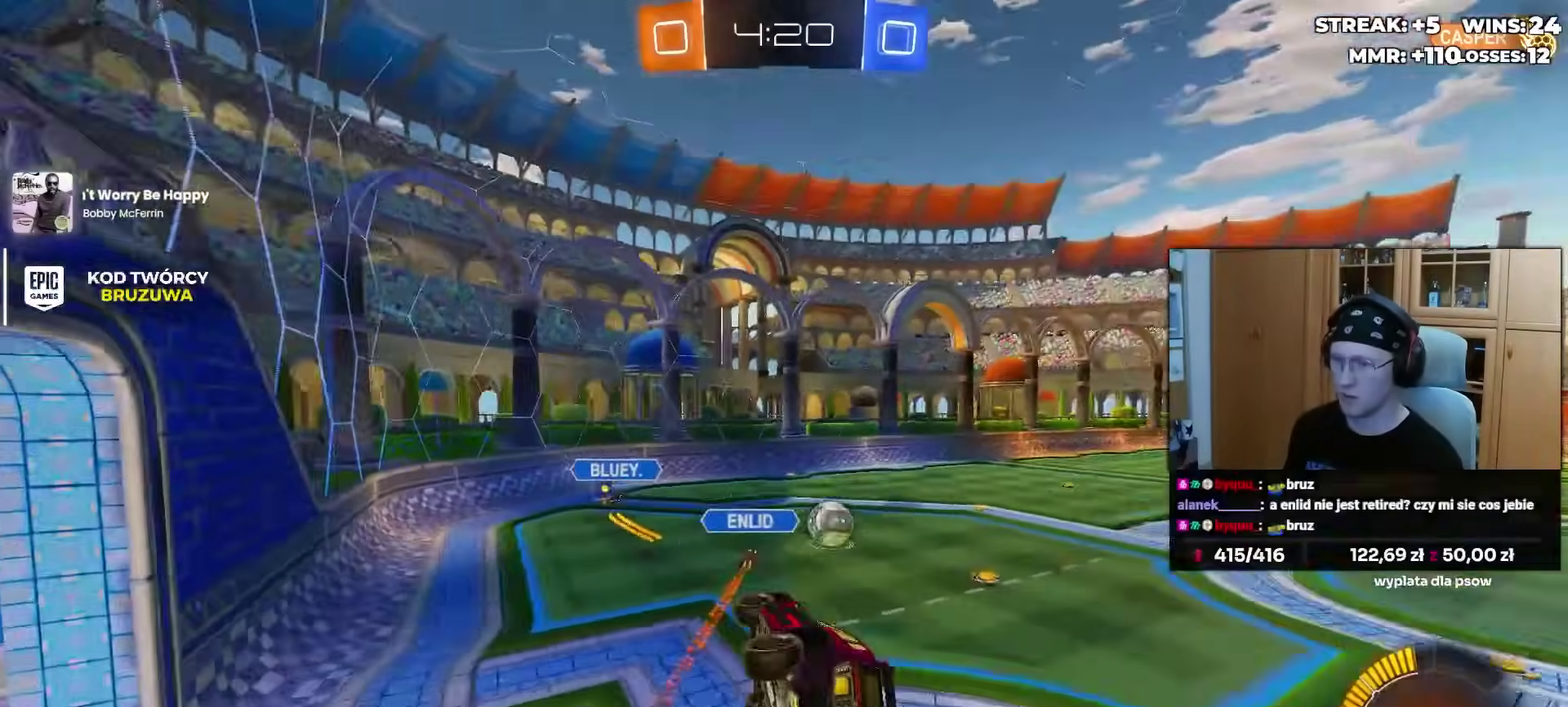
{"buttons": [], "left_stick": "center", "right_stick": "center", "events": [[117, "L1", "up"], [117, "left_stick", "center"]]}
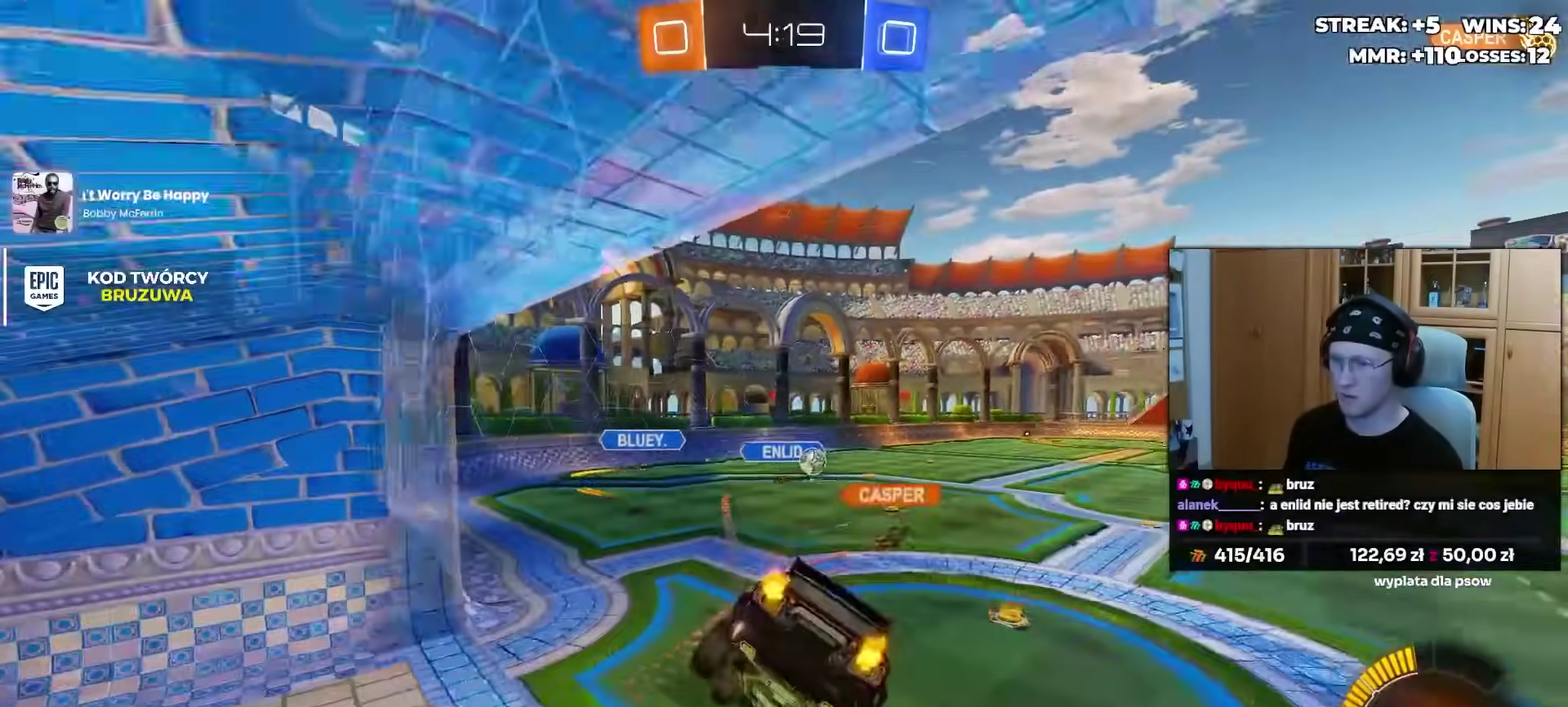
{"buttons": ["R1"], "left_stick": "center", "right_stick": "center", "events": [[17, "left_stick", "down"], [117, "left_stick", "center"], [333, "left_stick", "right"], [350, "R1", "down"], [433, "left_stick", "center"]]}
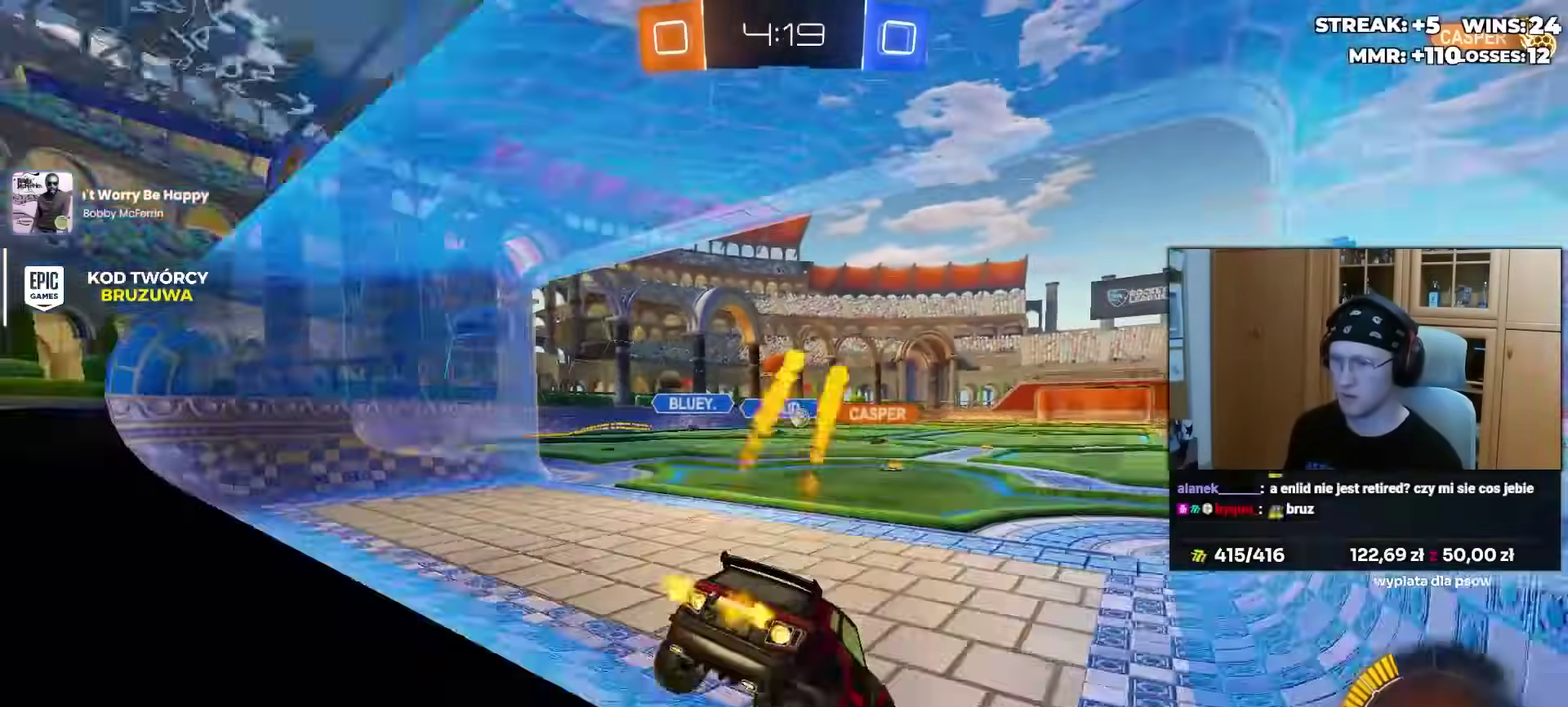
{"buttons": ["R1"], "left_stick": "center", "right_stick": "center", "events": []}
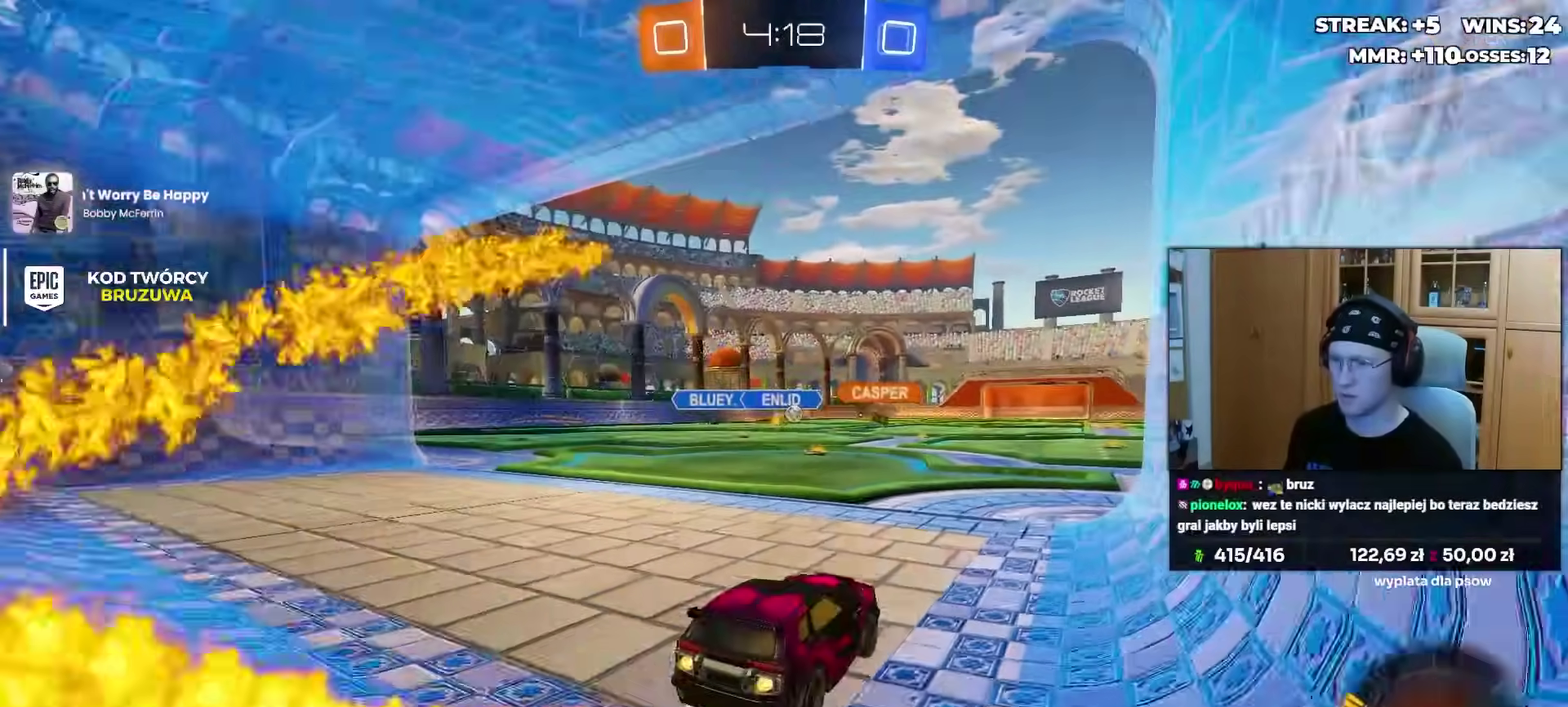
{"buttons": ["L1", "R1"], "left_stick": "down-left", "right_stick": "center", "events": [[83, "CROSS", "down"], [100, "left_stick", "up-left"], [117, "L1", "down"], [133, "CROSS", "up"], [217, "CROSS", "down"], [267, "left_stick", "down"], [317, "CROSS", "up"], [450, "left_stick", "down-left"]]}